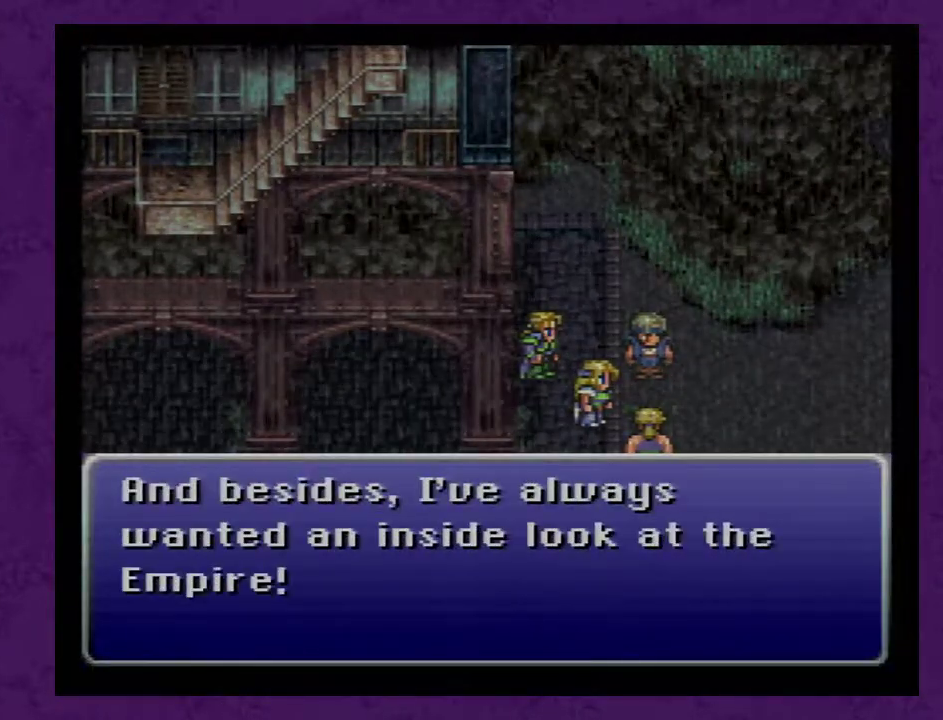
Gameplay with a controller (Nintendo layout); each line is a JSON object with the inputs held at the frame after it. "events" lists button and stick changes between this image and that frame as [ms after this image, input, new state], when the widget could be followed in between. Not read: L3 R3.
{"buttons": [], "events": [[33, "A", "down"], [133, "A", "up"], [217, "A", "down"], [283, "A", "up"], [350, "A", "down"], [433, "A", "up"]]}
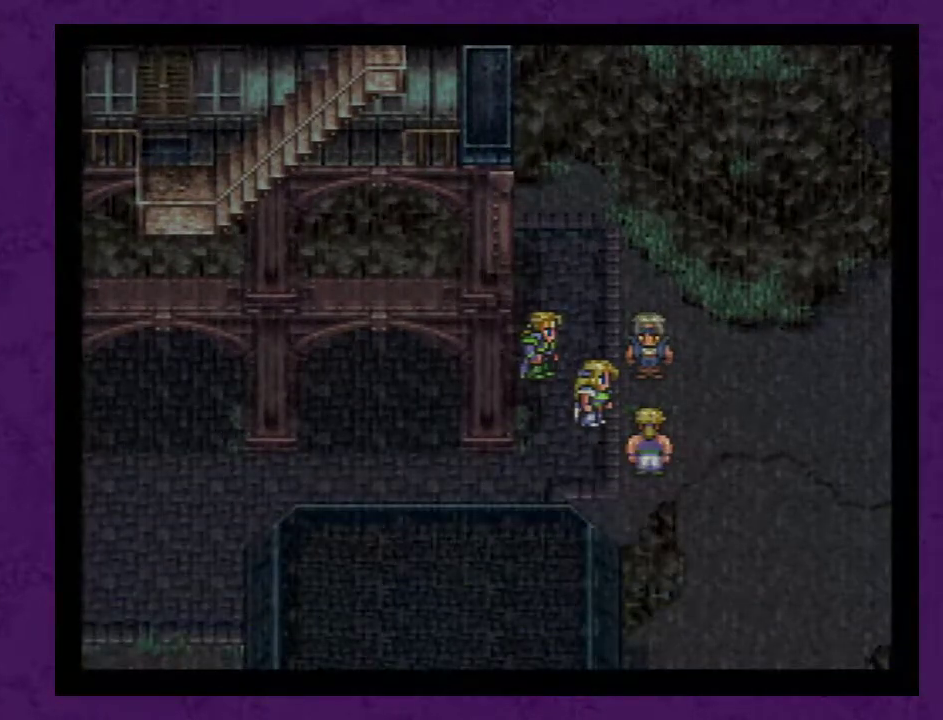
{"buttons": ["X"], "events": [[117, "X", "down"]]}
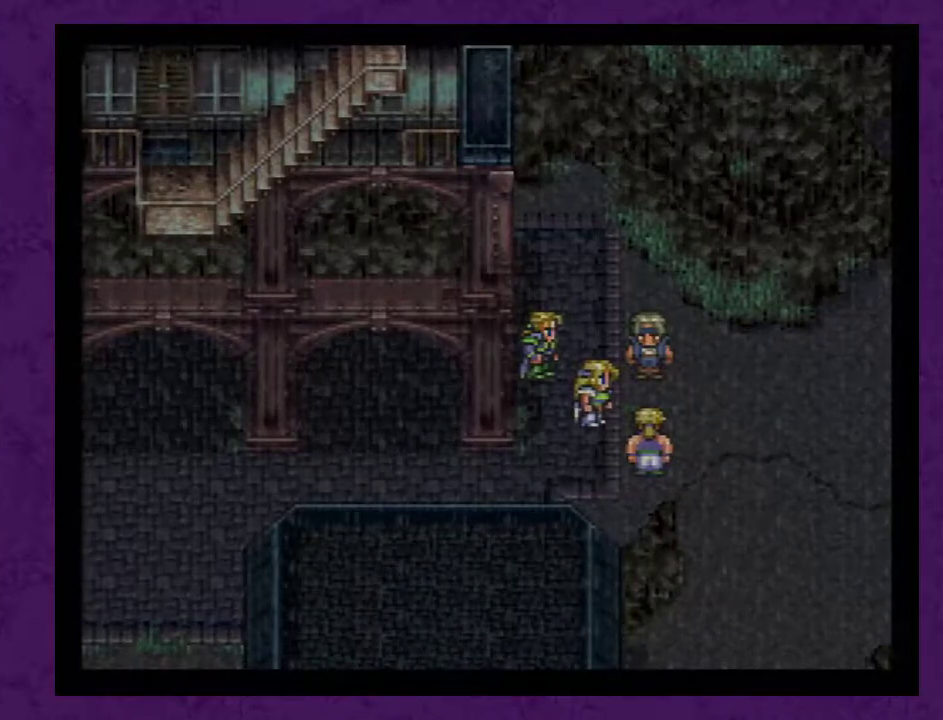
{"buttons": ["X"], "events": []}
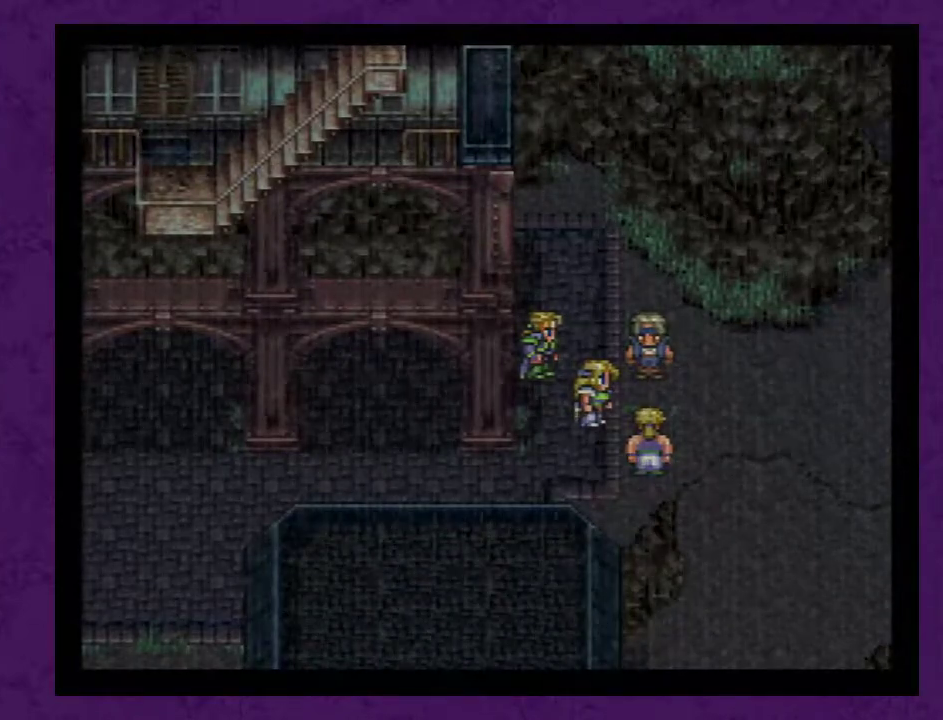
{"buttons": ["X"], "events": []}
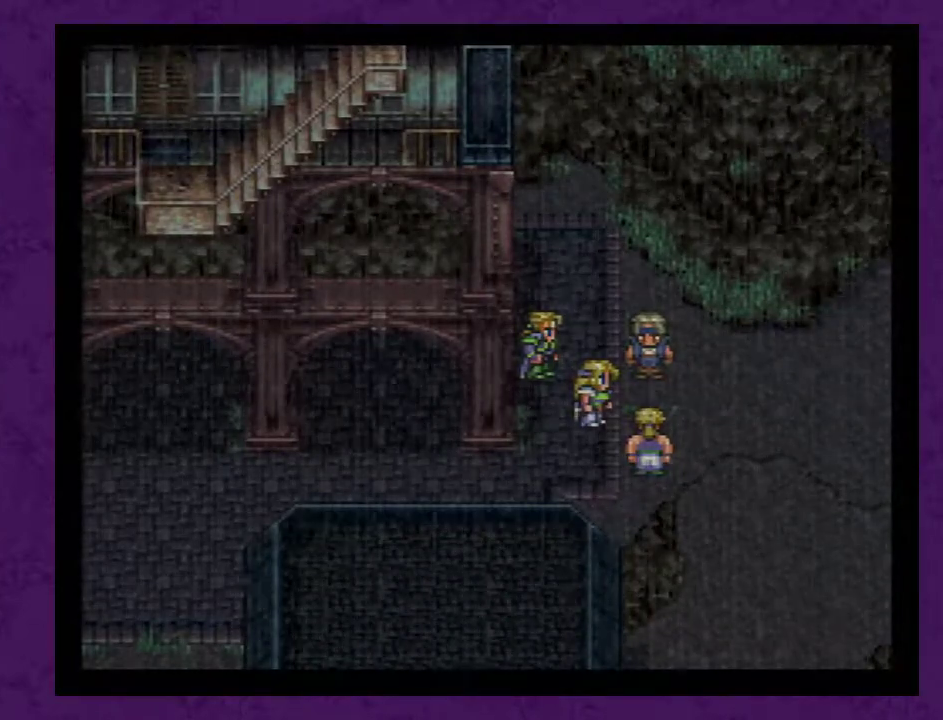
{"buttons": ["X"], "events": []}
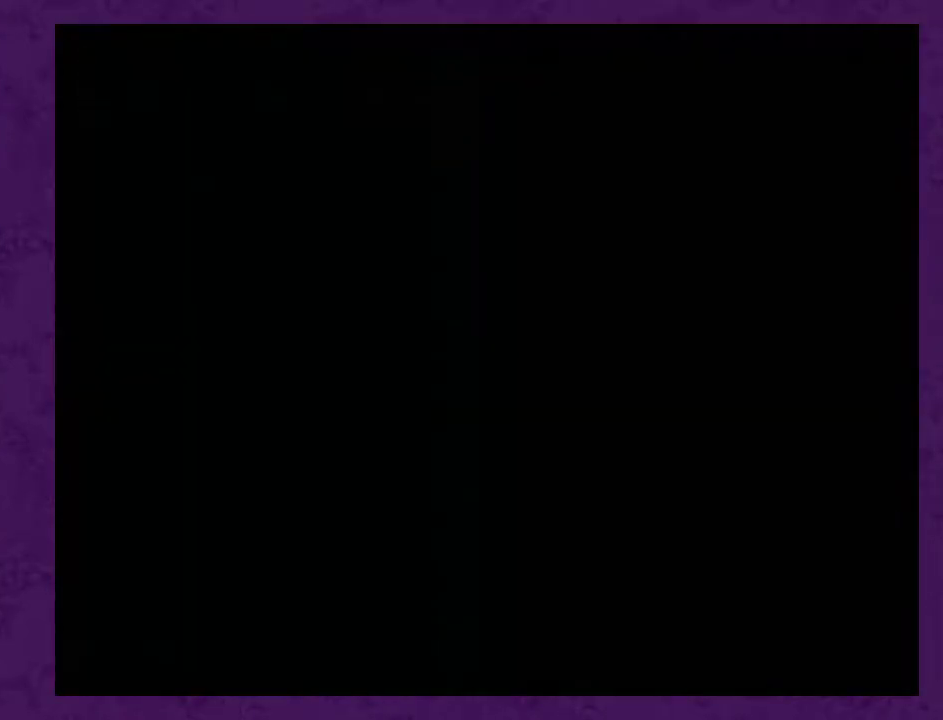
{"buttons": ["X"], "events": []}
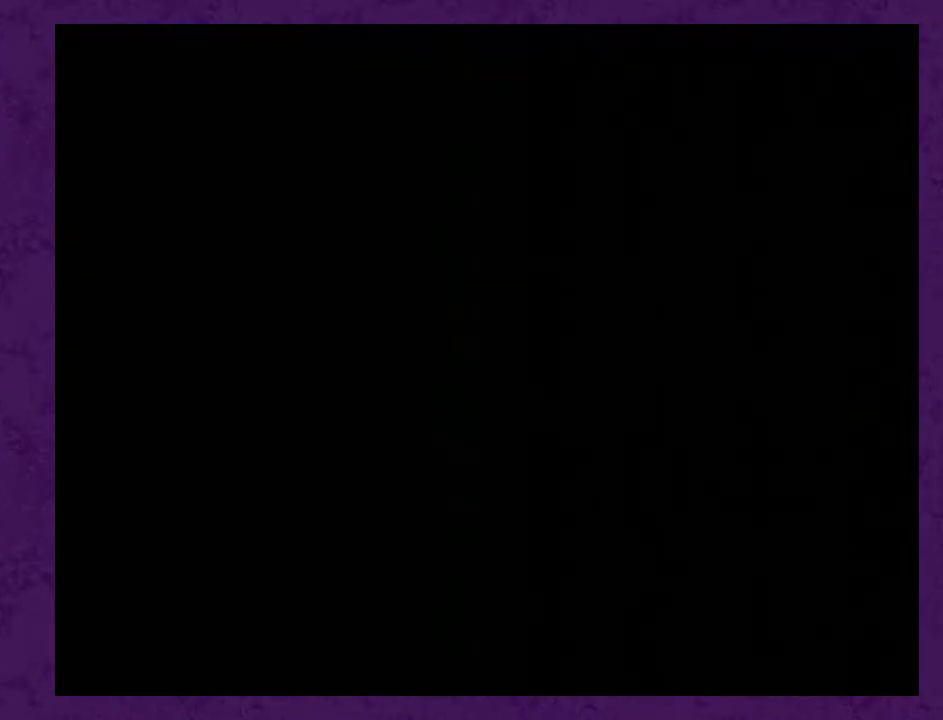
{"buttons": ["X"], "events": []}
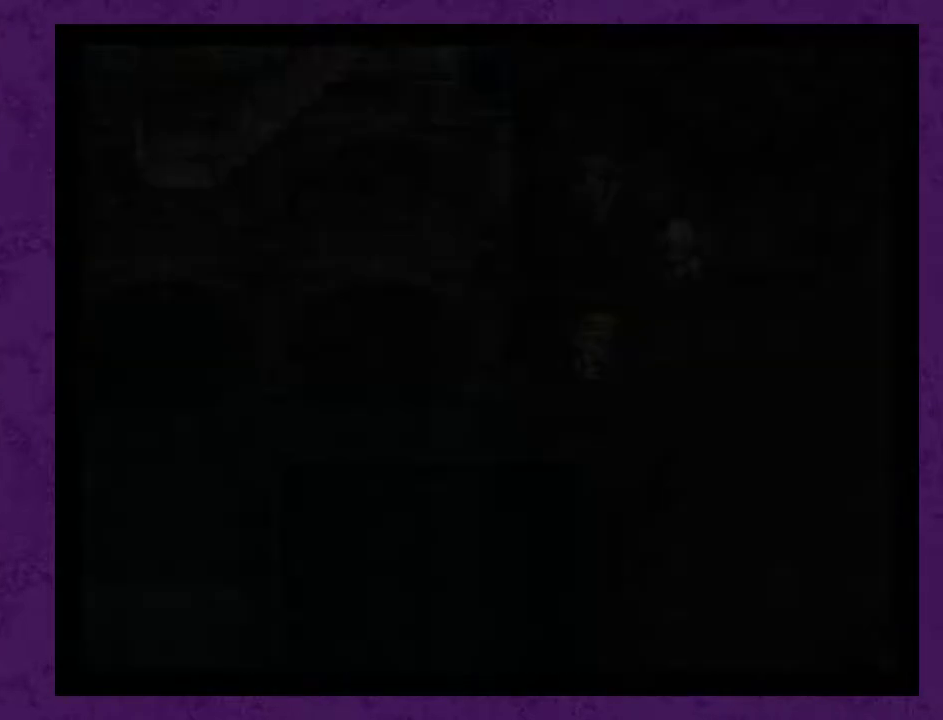
{"buttons": [], "events": [[467, "X", "up"]]}
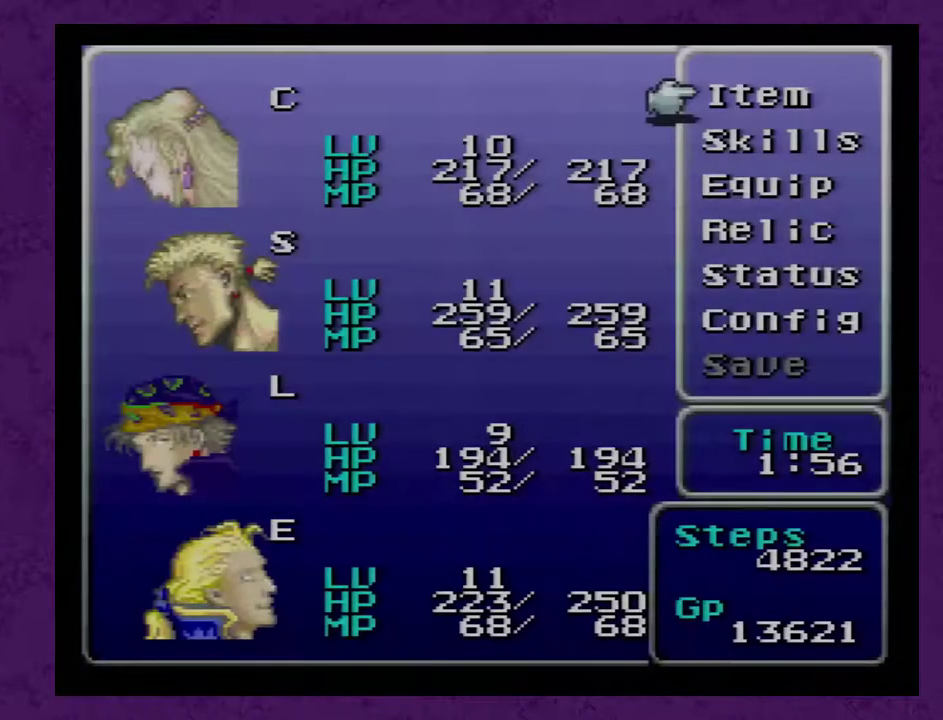
{"buttons": [], "events": []}
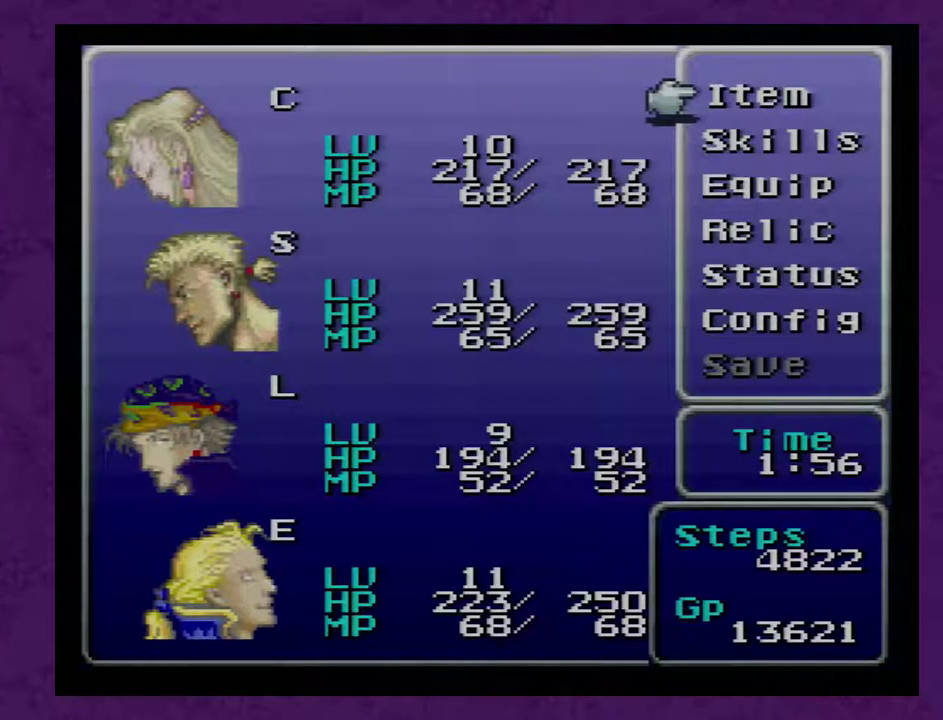
{"buttons": [], "events": [[83, "DPAD_DOWN", "down"], [150, "DPAD_DOWN", "up"], [217, "DPAD_DOWN", "down"], [317, "DPAD_DOWN", "up"], [367, "DPAD_DOWN", "down"], [500, "DPAD_DOWN", "up"]]}
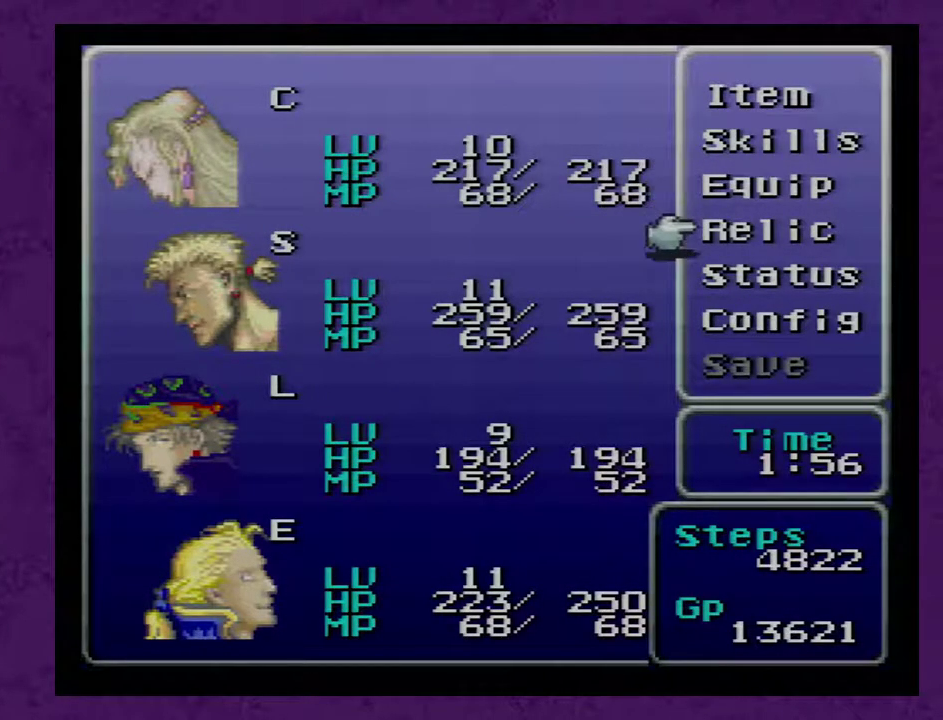
{"buttons": [], "events": []}
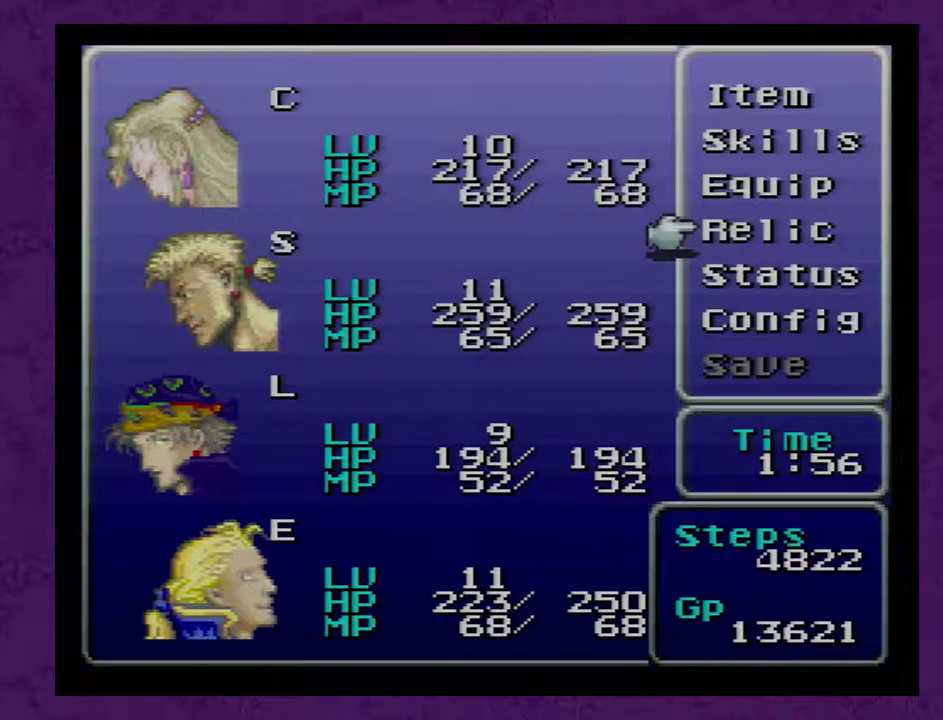
{"buttons": [], "events": []}
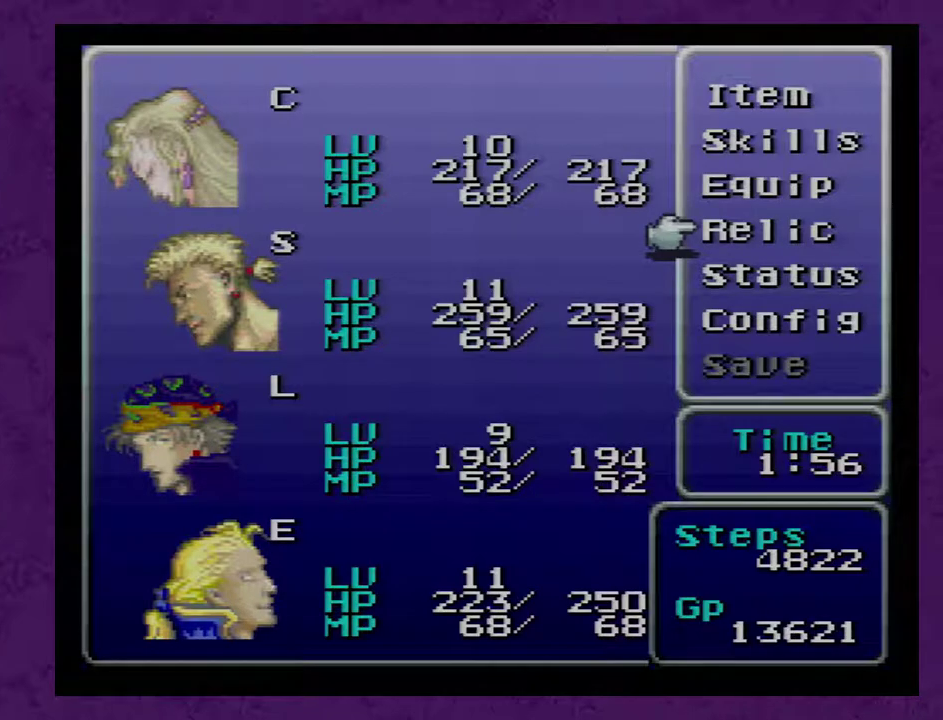
{"buttons": [], "events": []}
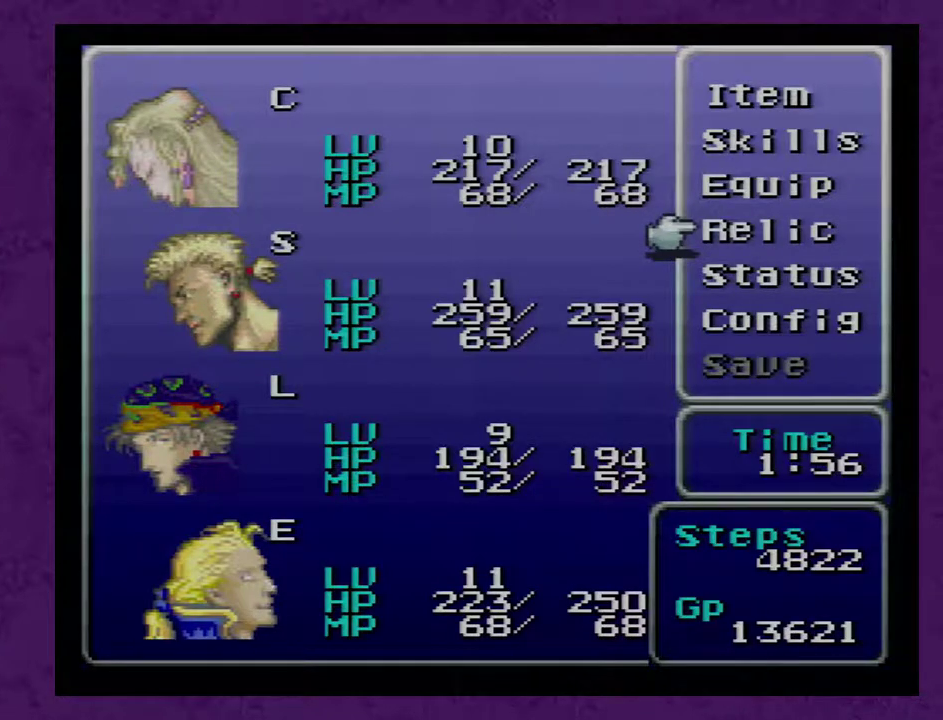
{"buttons": [], "events": []}
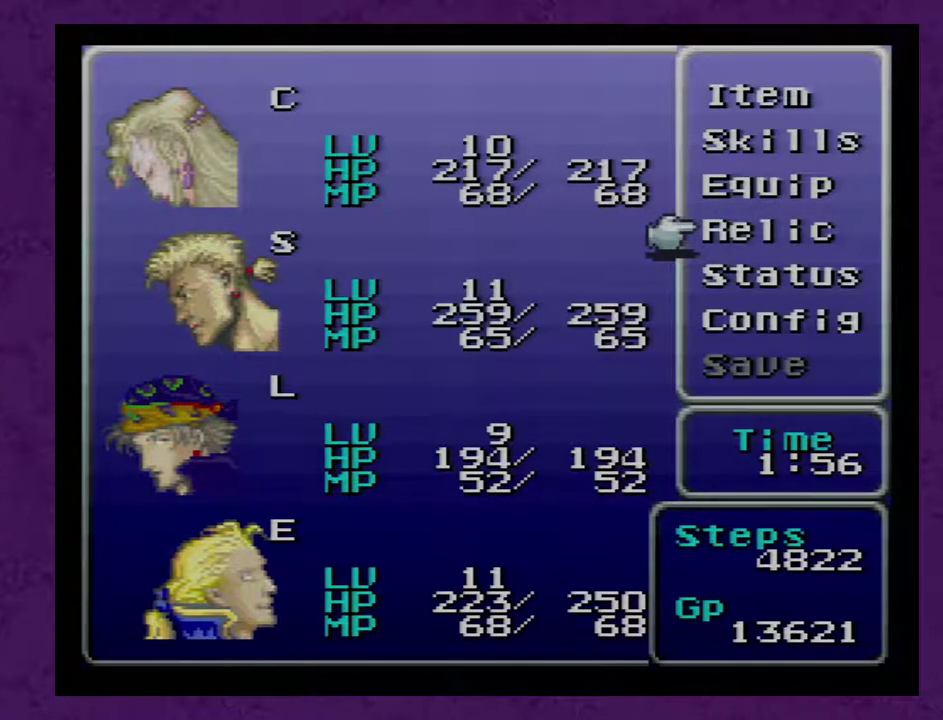
{"buttons": [], "events": [[267, "DPAD_LEFT", "down"], [367, "DPAD_LEFT", "up"]]}
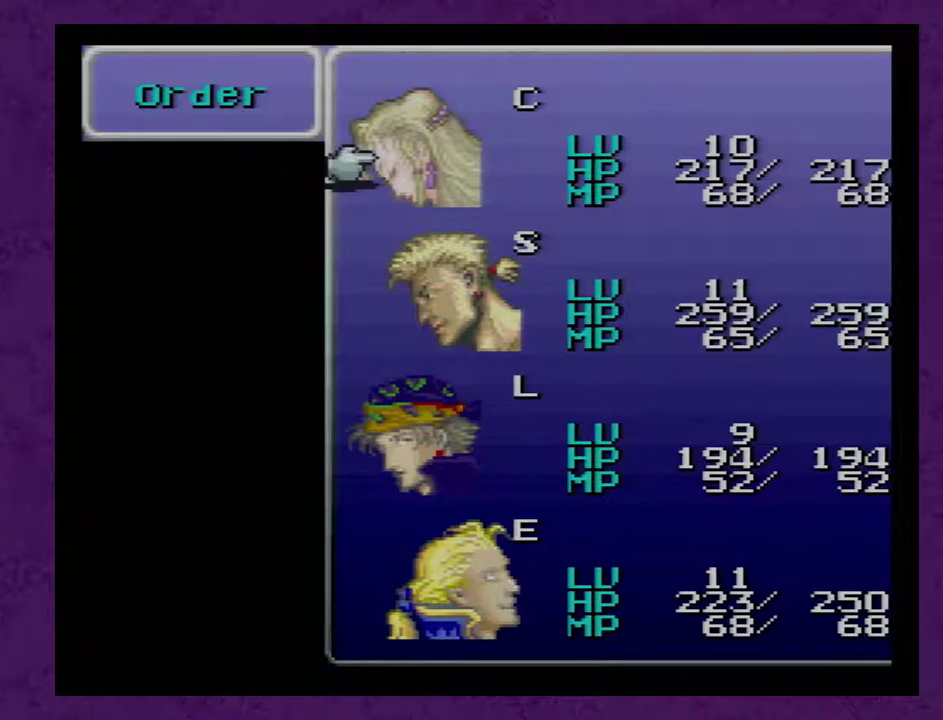
{"buttons": ["A"], "events": [[217, "DPAD_DOWN", "down"], [267, "DPAD_DOWN", "up"], [483, "A", "down"]]}
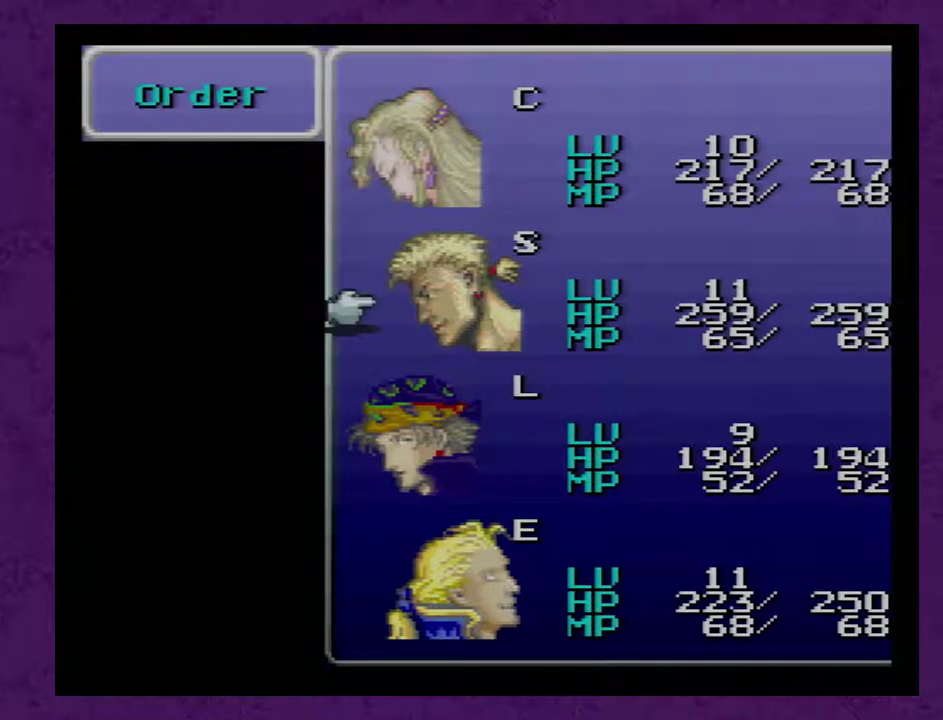
{"buttons": [], "events": [[50, "A", "up"], [50, "DPAD_DOWN", "down"], [150, "A", "down"], [150, "DPAD_DOWN", "up"], [200, "A", "up"]]}
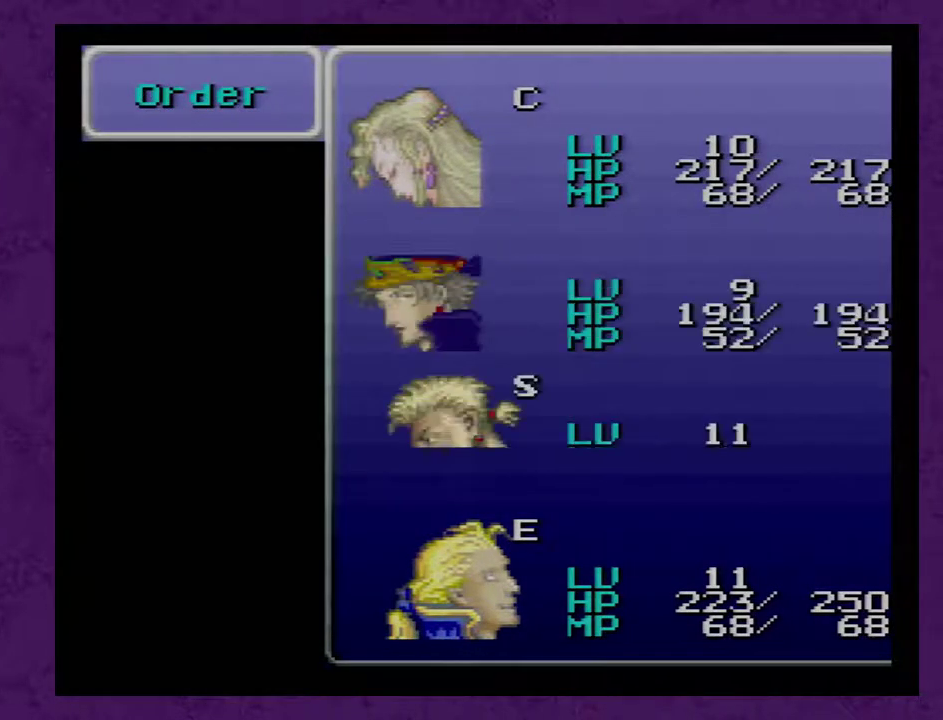
{"buttons": ["DPAD_RIGHT"], "events": [[83, "DPAD_UP", "down"], [183, "DPAD_UP", "up"], [300, "DPAD_RIGHT", "down"]]}
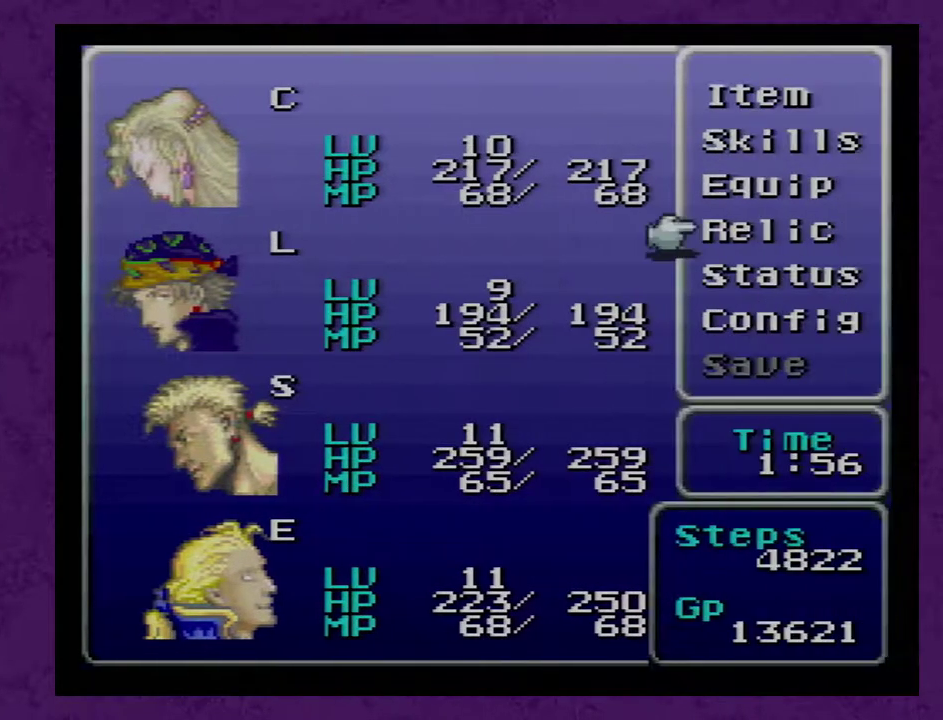
{"buttons": [], "events": [[17, "DPAD_RIGHT", "up"]]}
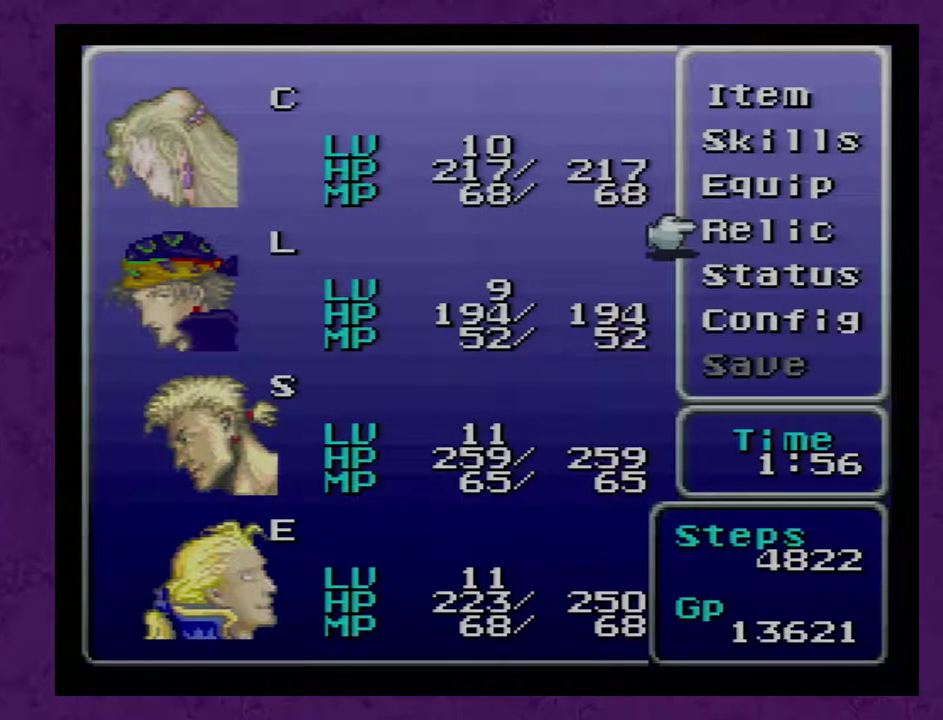
{"buttons": [], "events": []}
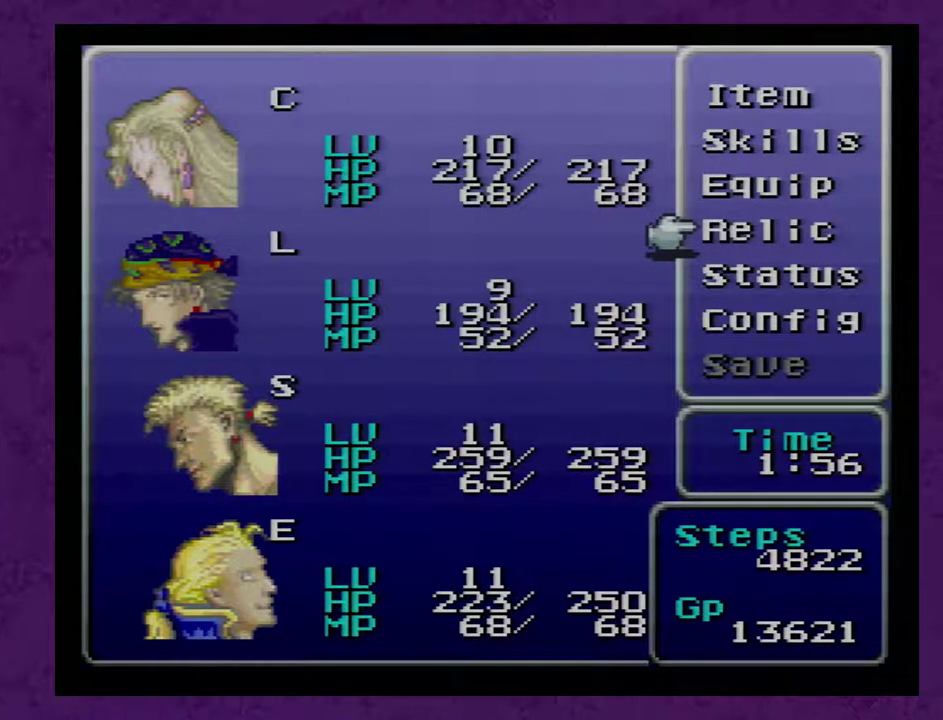
{"buttons": [], "events": []}
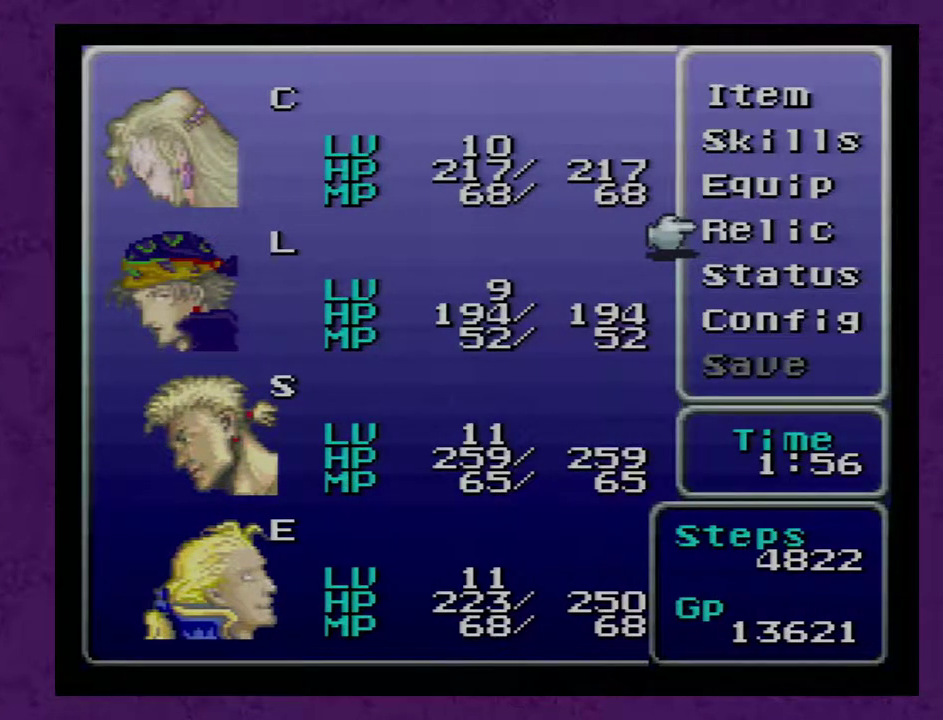
{"buttons": ["DPAD_UP"], "events": [[367, "DPAD_UP", "down"], [433, "DPAD_UP", "up"], [500, "DPAD_UP", "down"]]}
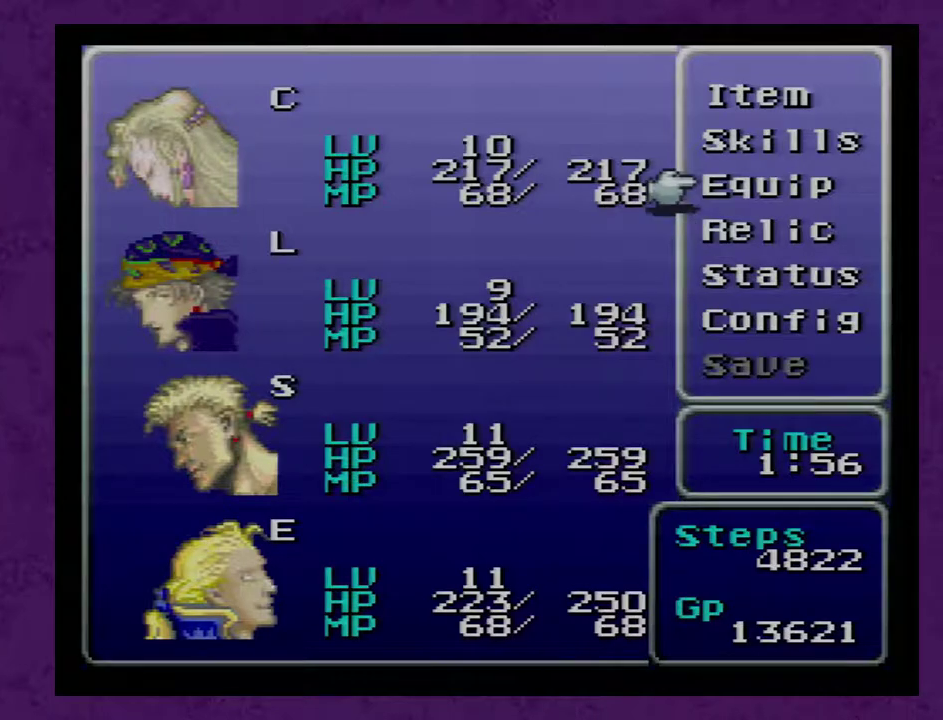
{"buttons": [], "events": [[83, "DPAD_UP", "up"], [150, "A", "down"], [217, "A", "up"]]}